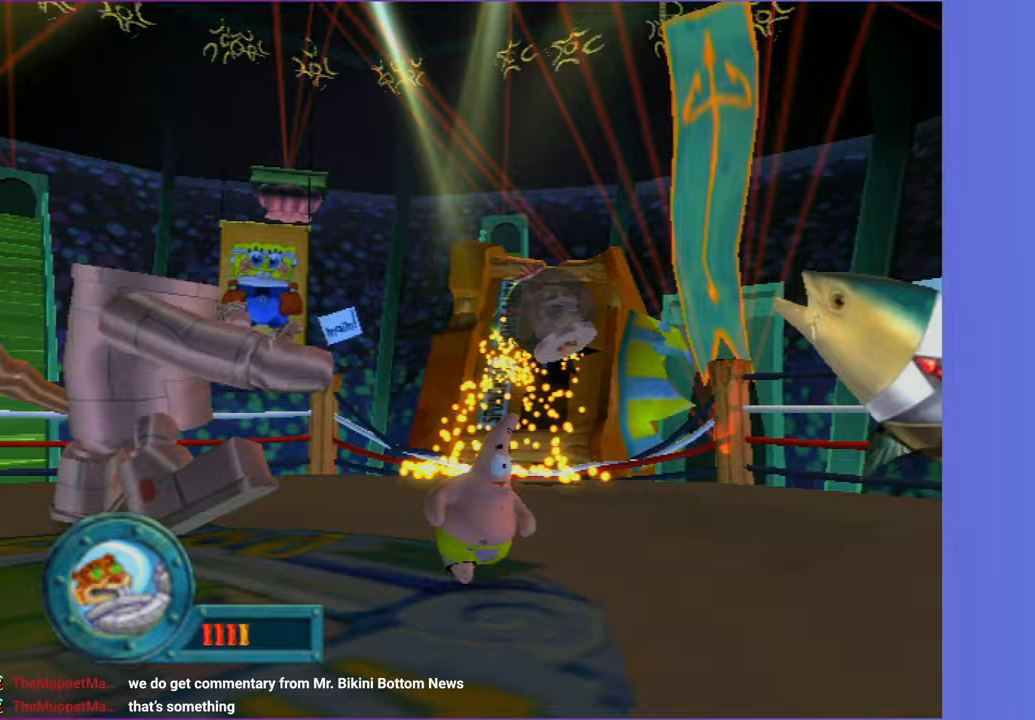
Gameplay with a controller (Xbox layout); each line is a JSON object with the inputs held at the frame after it (dt_ms = milliseconds from this image to that frame). "button_events" lists button changes between this image and that frame as [ms after this image, input, new state], when the widget could be followed in between (sticks are given only as held states). Not read: L3 R3.
{"dt_ms": 500, "buttons": [], "left_stick": "up", "right_stick": "center", "button_events": []}
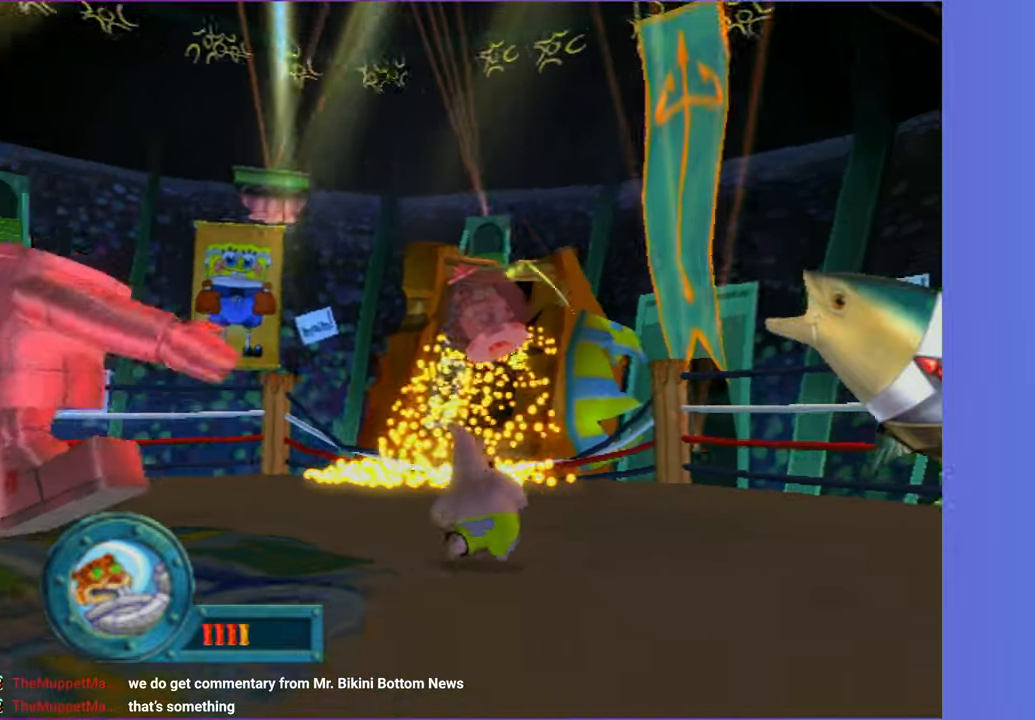
{"dt_ms": 500, "buttons": [], "left_stick": "up", "right_stick": "center", "button_events": []}
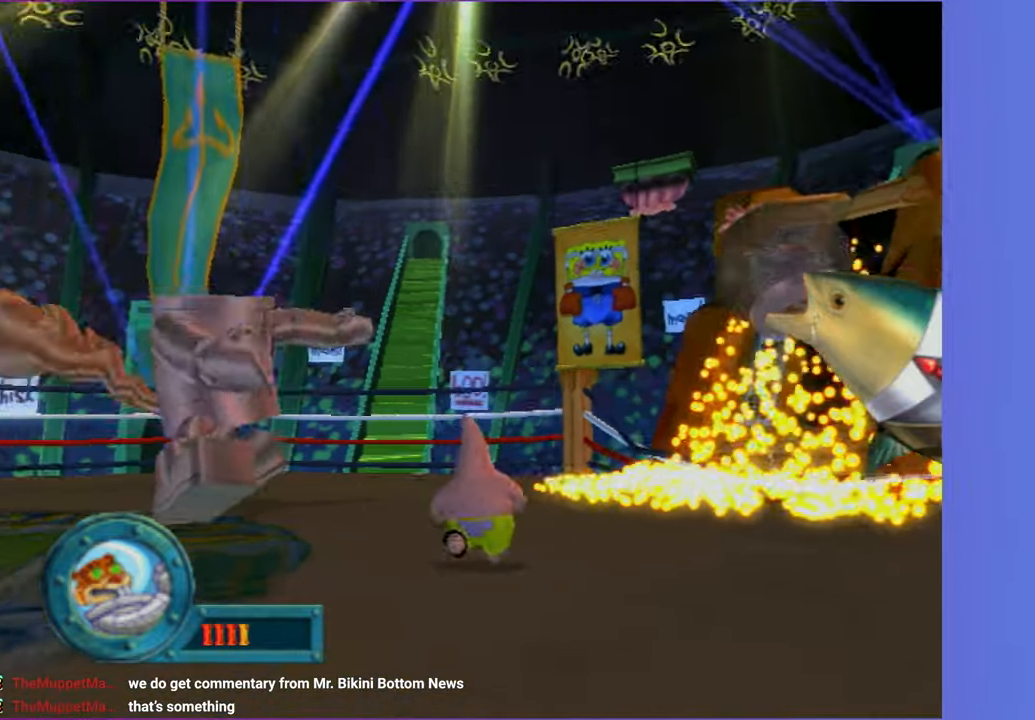
{"dt_ms": 500, "buttons": [], "left_stick": "up-right", "right_stick": "center", "button_events": []}
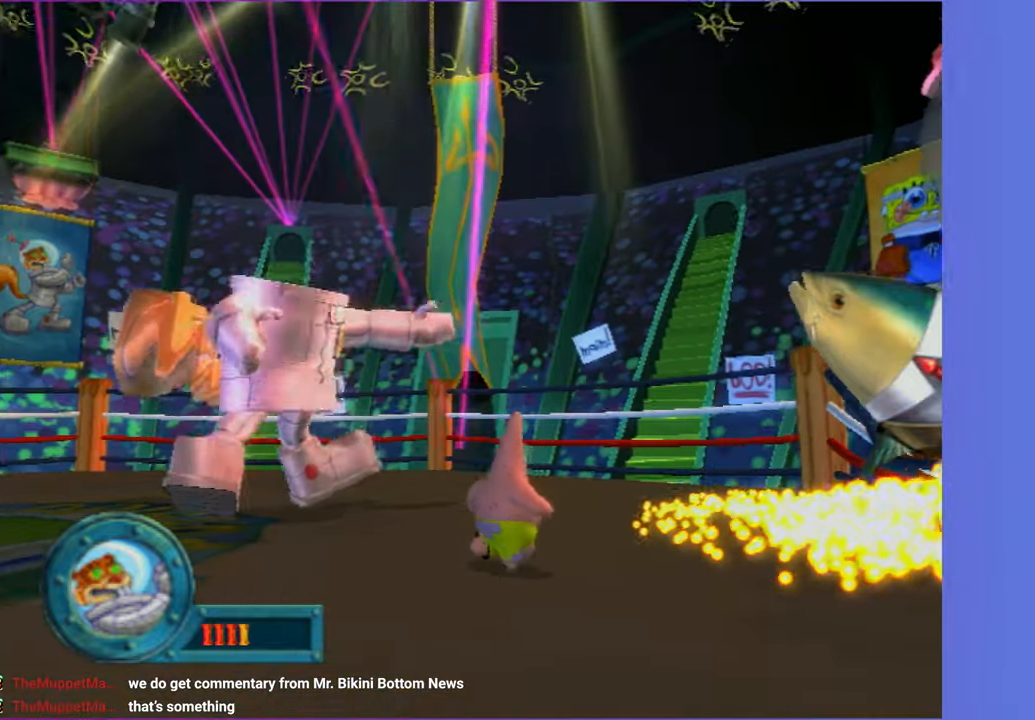
{"dt_ms": 500, "buttons": [], "left_stick": "right", "right_stick": "center", "button_events": []}
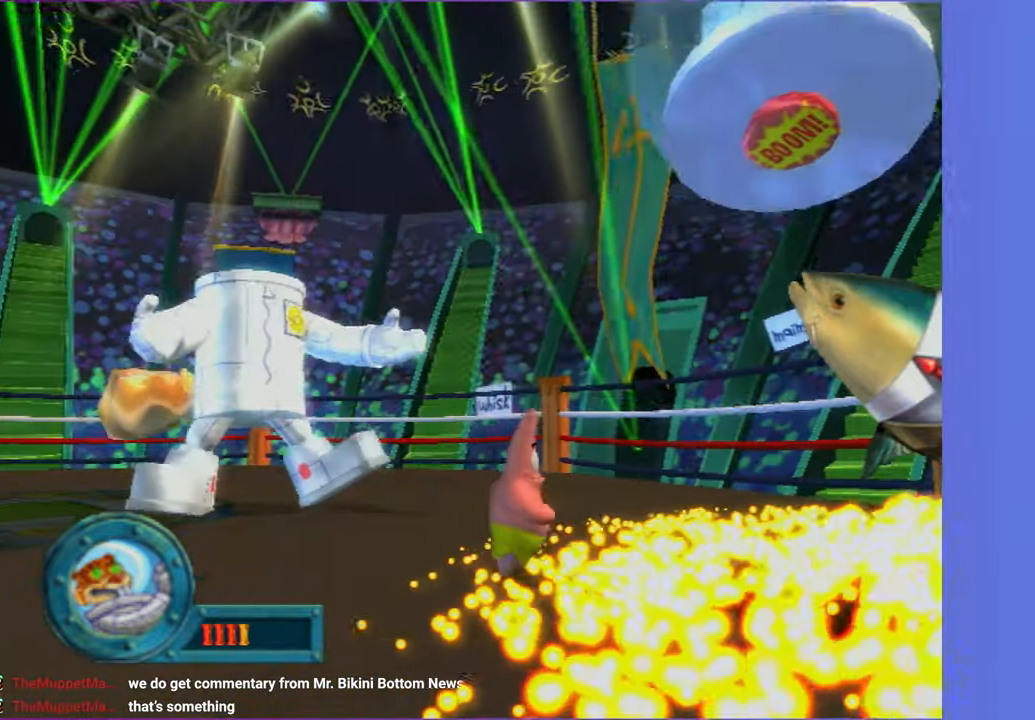
{"dt_ms": 500, "buttons": [], "left_stick": "right", "right_stick": "center", "button_events": []}
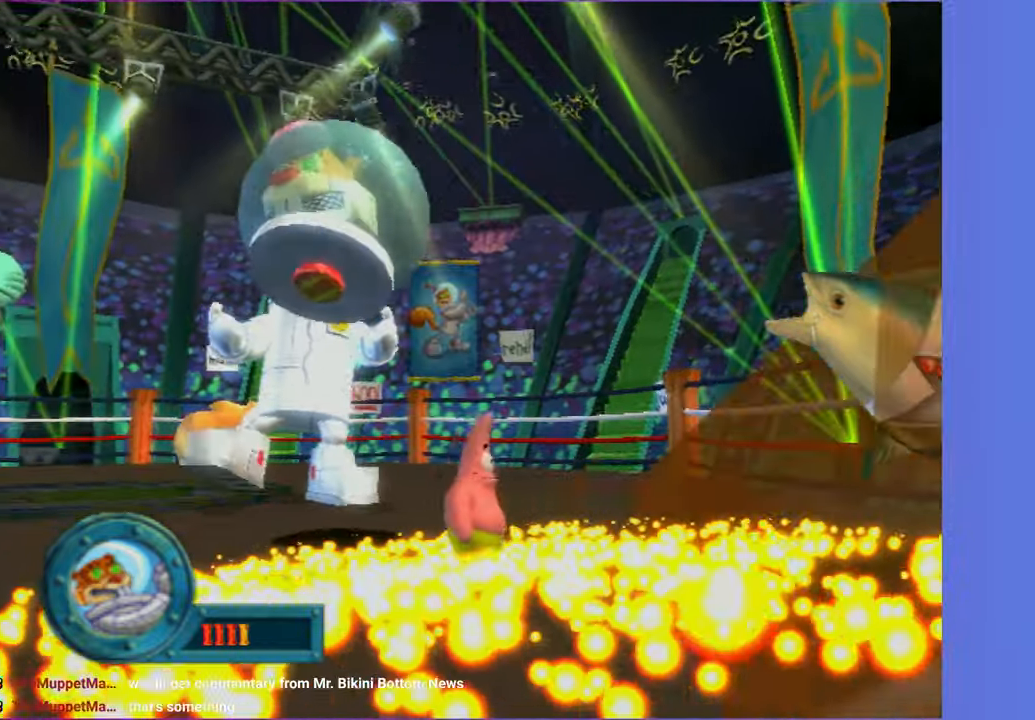
{"dt_ms": 500, "buttons": [], "left_stick": "right", "right_stick": "center", "button_events": []}
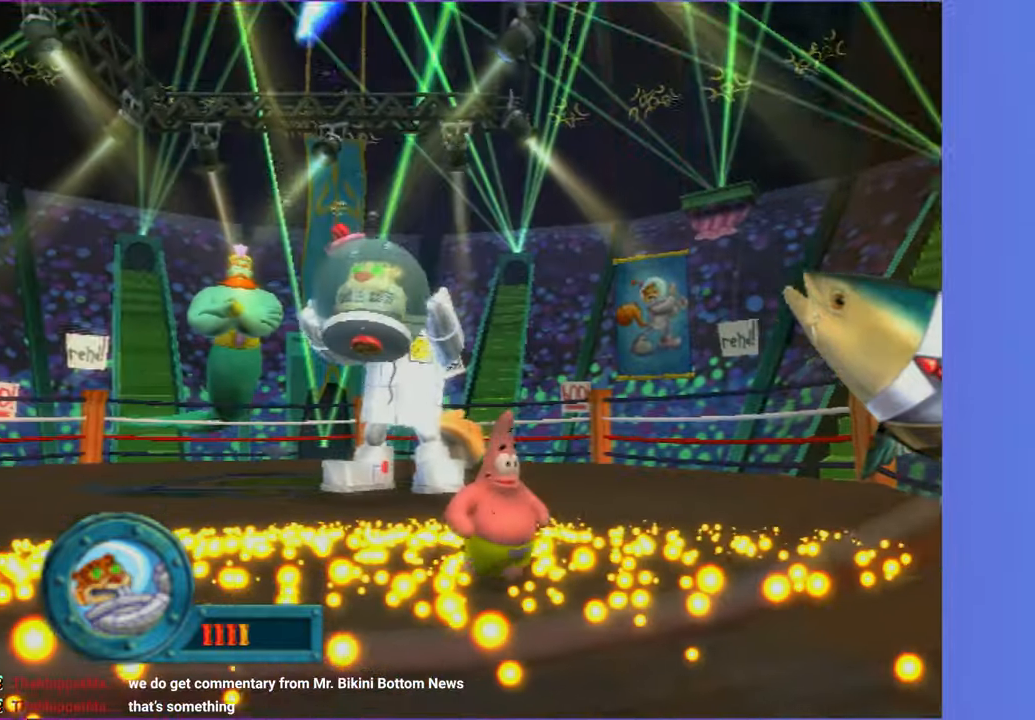
{"dt_ms": 1000, "buttons": [], "left_stick": "down-left", "right_stick": "center", "button_events": []}
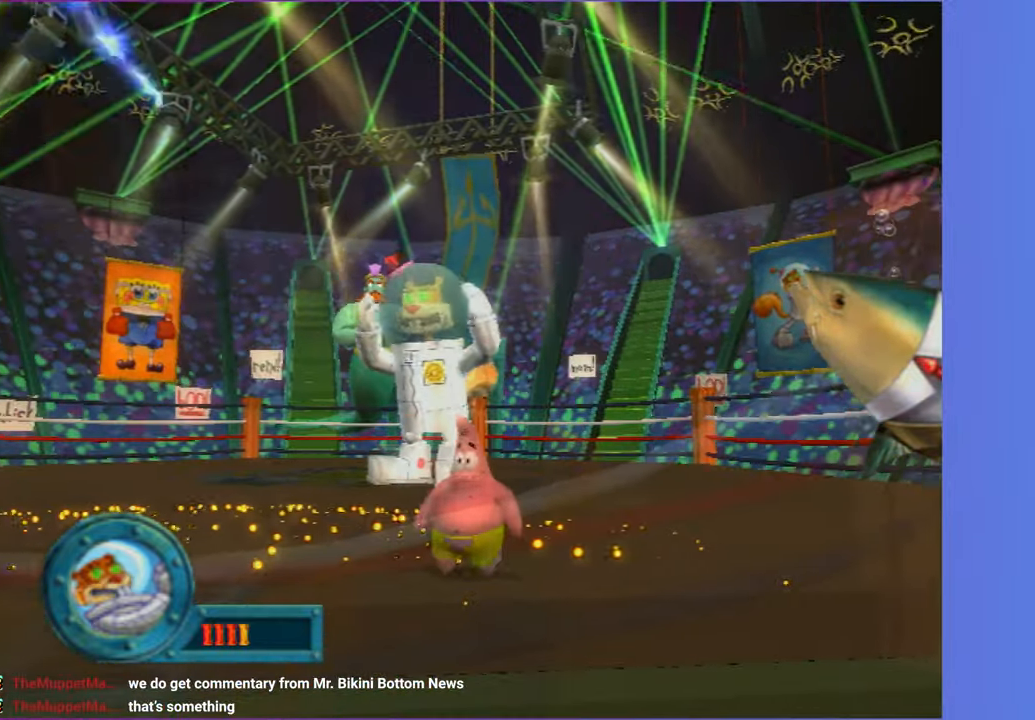
{"dt_ms": 500, "buttons": [], "left_stick": "down", "right_stick": "center", "button_events": []}
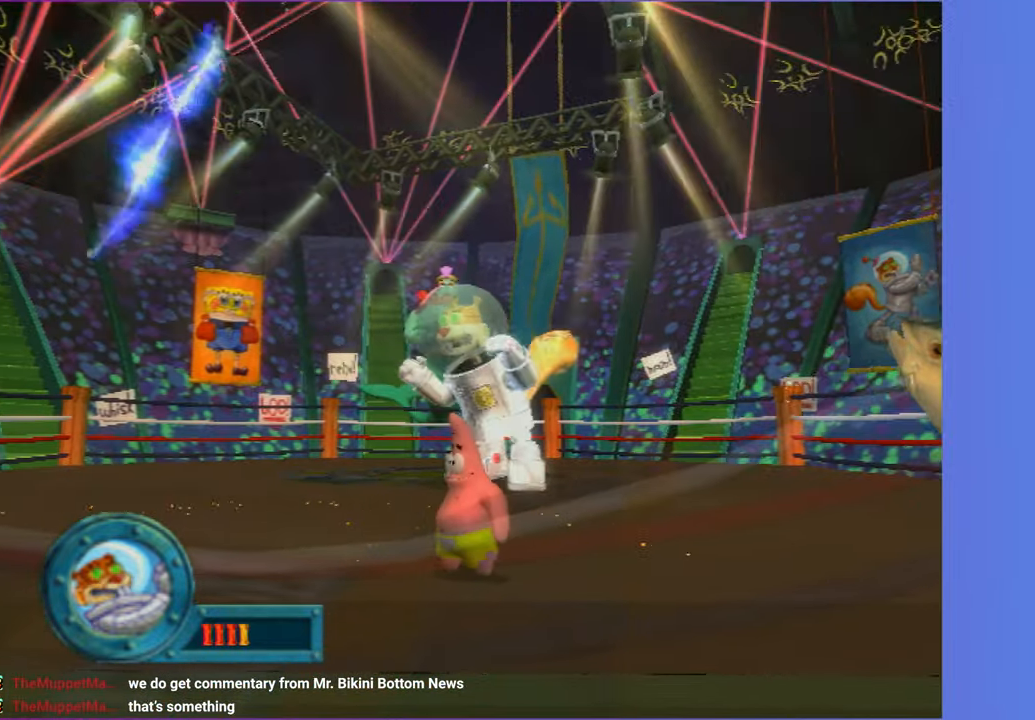
{"dt_ms": 500, "buttons": [], "left_stick": "center", "right_stick": "center", "button_events": []}
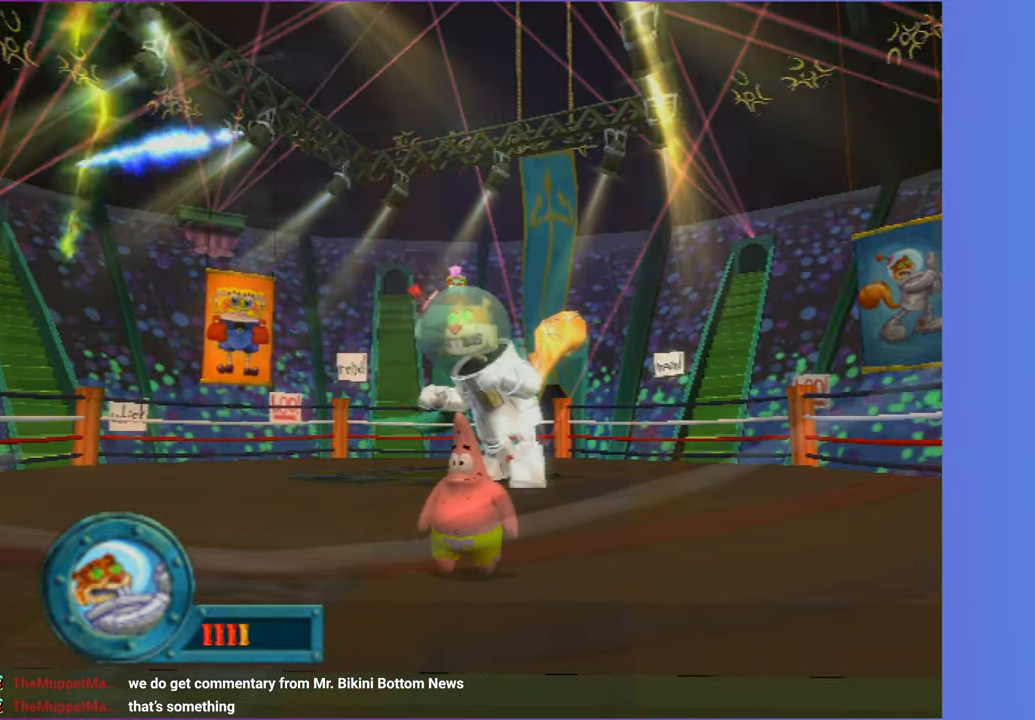
{"dt_ms": 500, "buttons": [], "left_stick": "center", "right_stick": "center", "button_events": []}
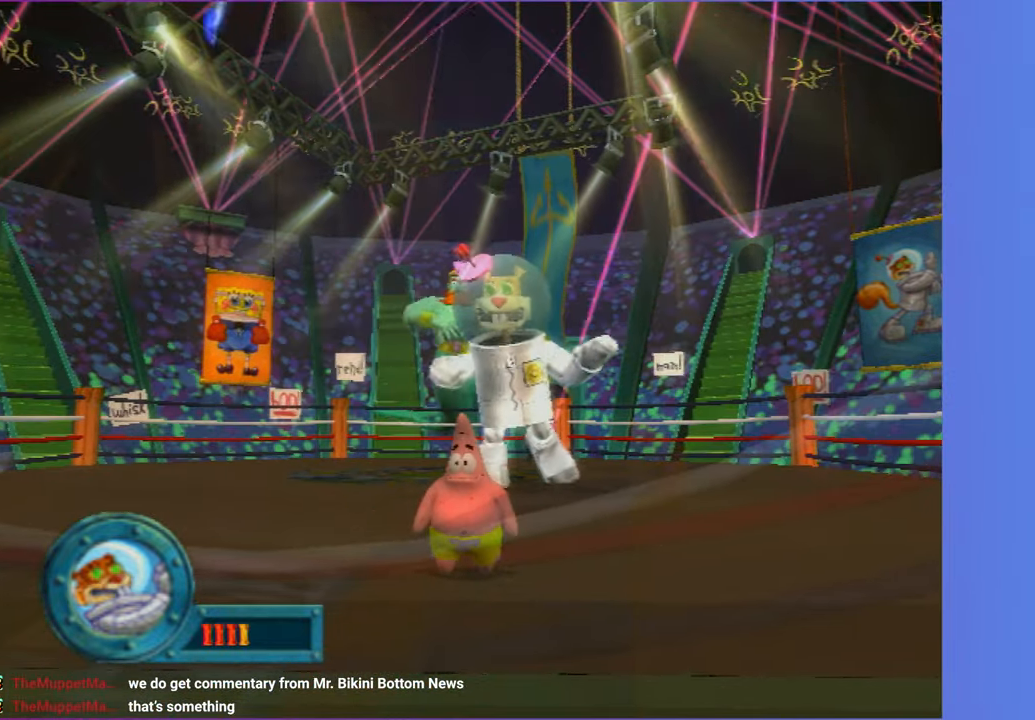
{"dt_ms": 500, "buttons": [], "left_stick": "center", "right_stick": "center", "button_events": []}
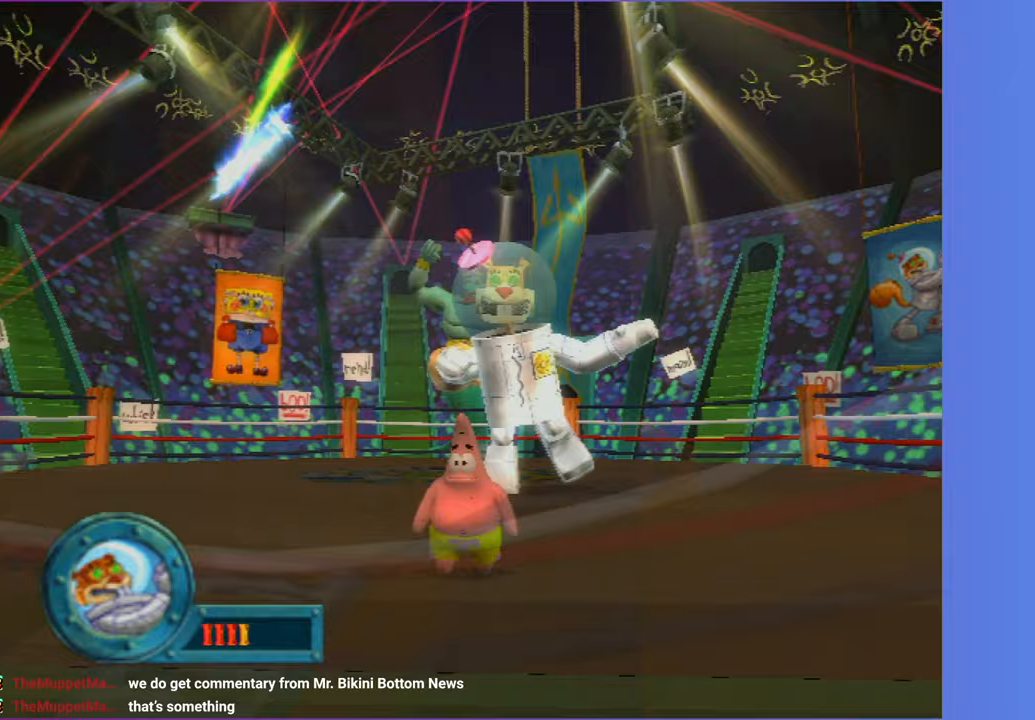
{"dt_ms": 500, "buttons": [], "left_stick": "center", "right_stick": "center", "button_events": []}
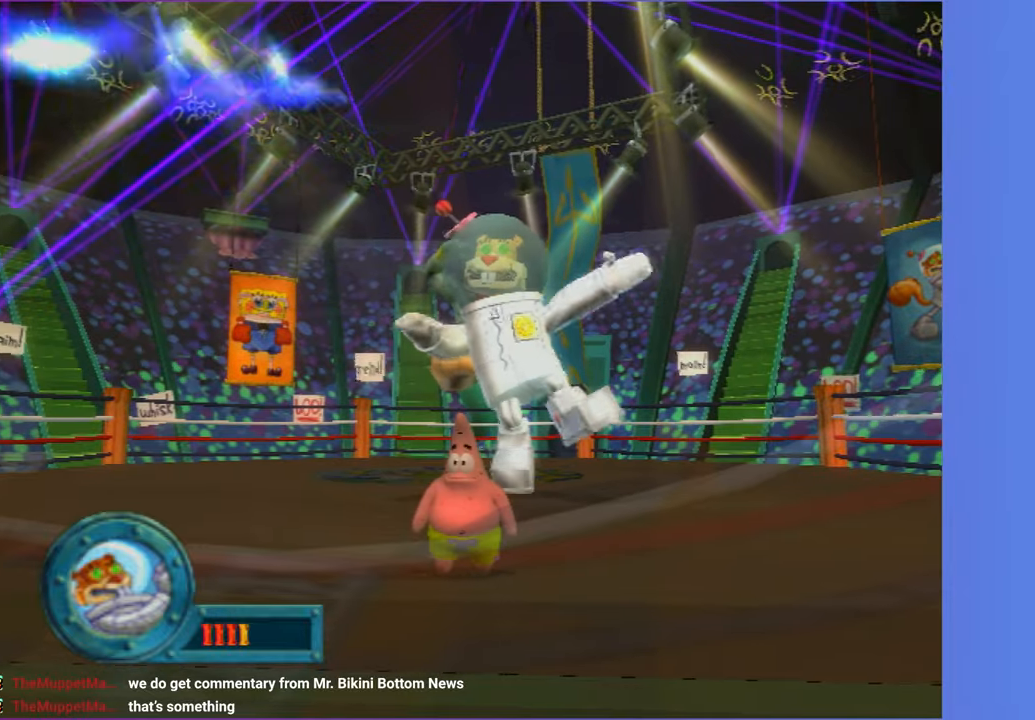
{"dt_ms": 500, "buttons": [], "left_stick": "center", "right_stick": "center", "button_events": []}
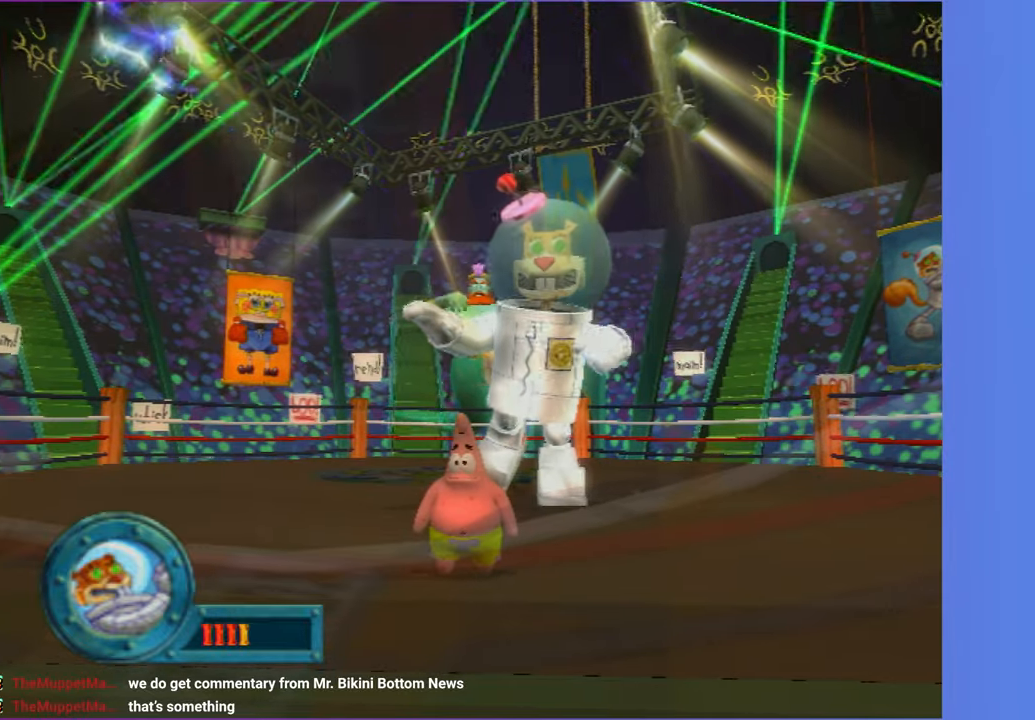
{"dt_ms": 500, "buttons": [], "left_stick": "center", "right_stick": "center", "button_events": []}
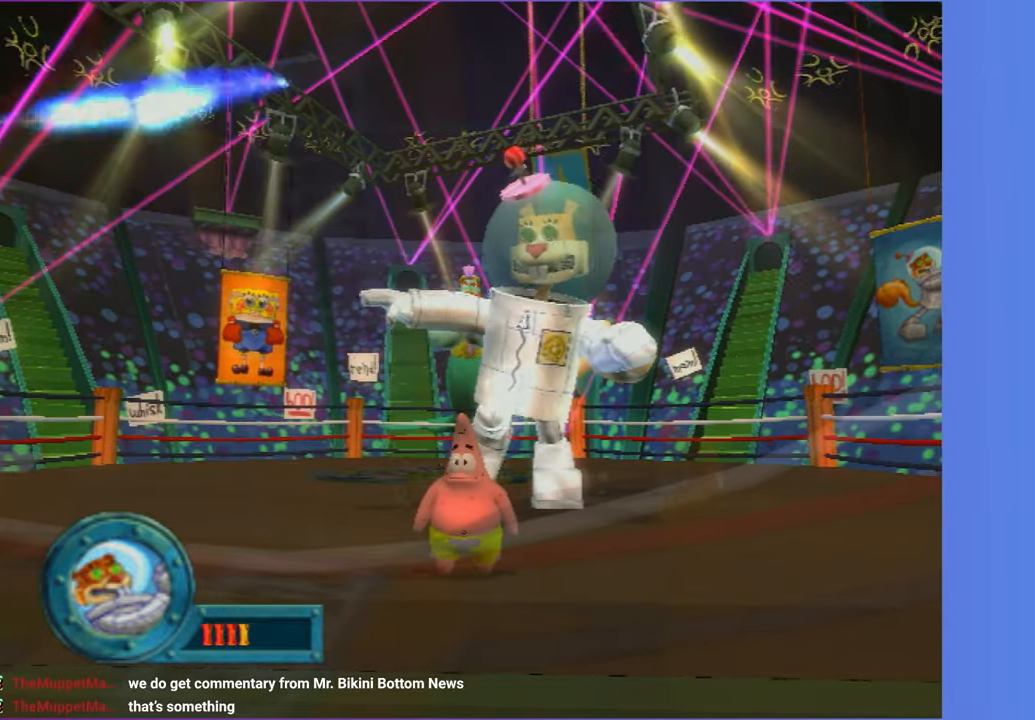
{"dt_ms": 500, "buttons": [], "left_stick": "down", "right_stick": "center", "button_events": []}
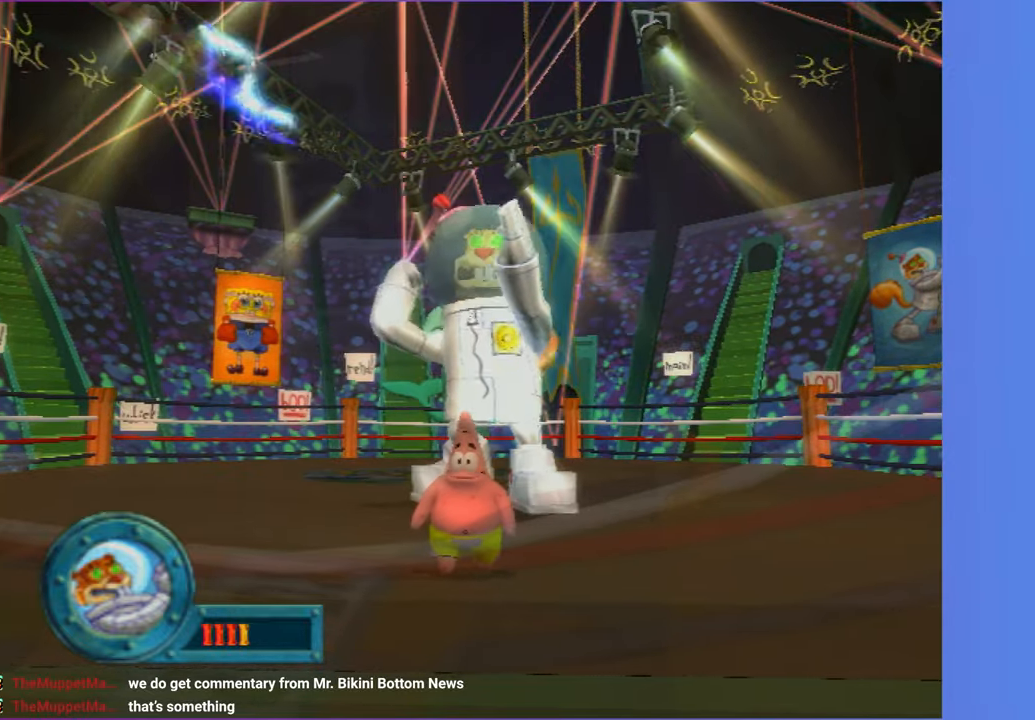
{"dt_ms": 500, "buttons": [], "left_stick": "right", "right_stick": "center", "button_events": []}
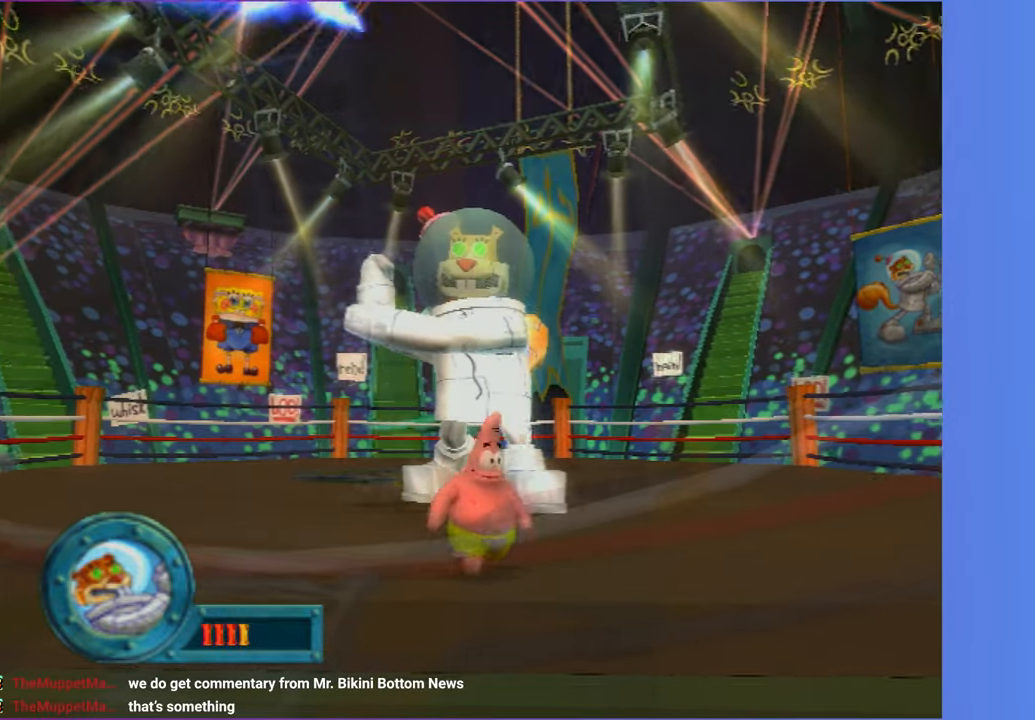
{"dt_ms": 500, "buttons": [], "left_stick": "left", "right_stick": "center", "button_events": []}